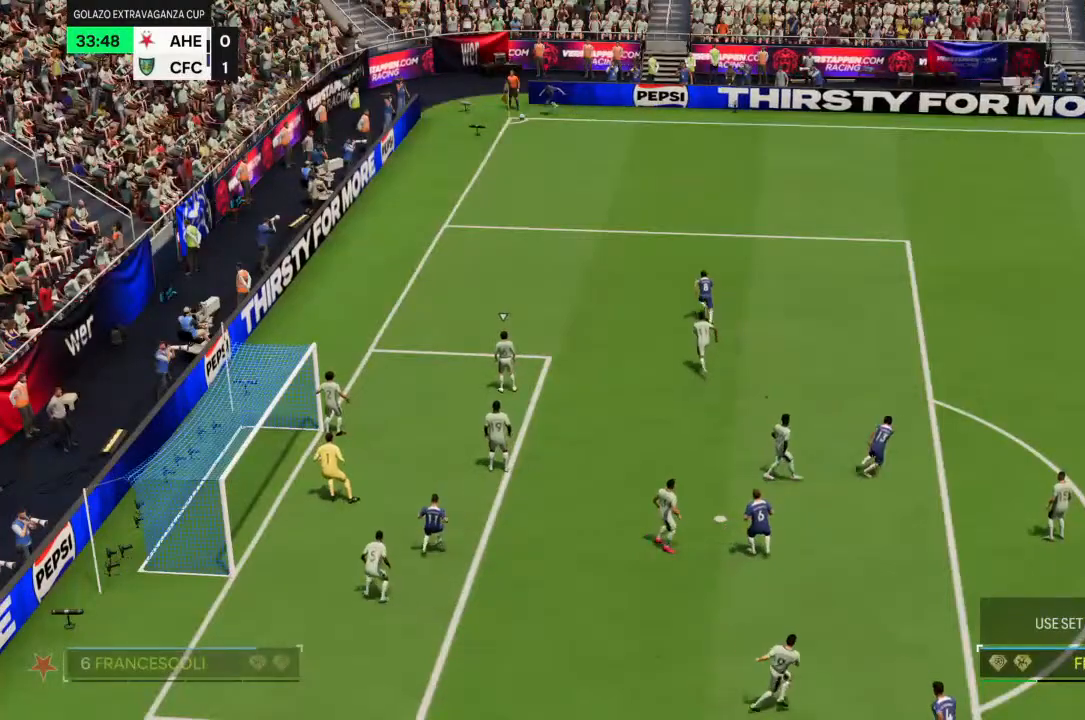
Gameplay with a controller (PlayStation layout); each line is a JSON object with the inputs held at the frame after it. "events" lists button and stick changes between this image and that frame as [ms after this image, input, new state], when the widget could be followed in between. Not read: L3 R3.
{"buttons": [], "left_stick": "up", "right_stick": "center", "events": [[367, "left_stick", "up"]]}
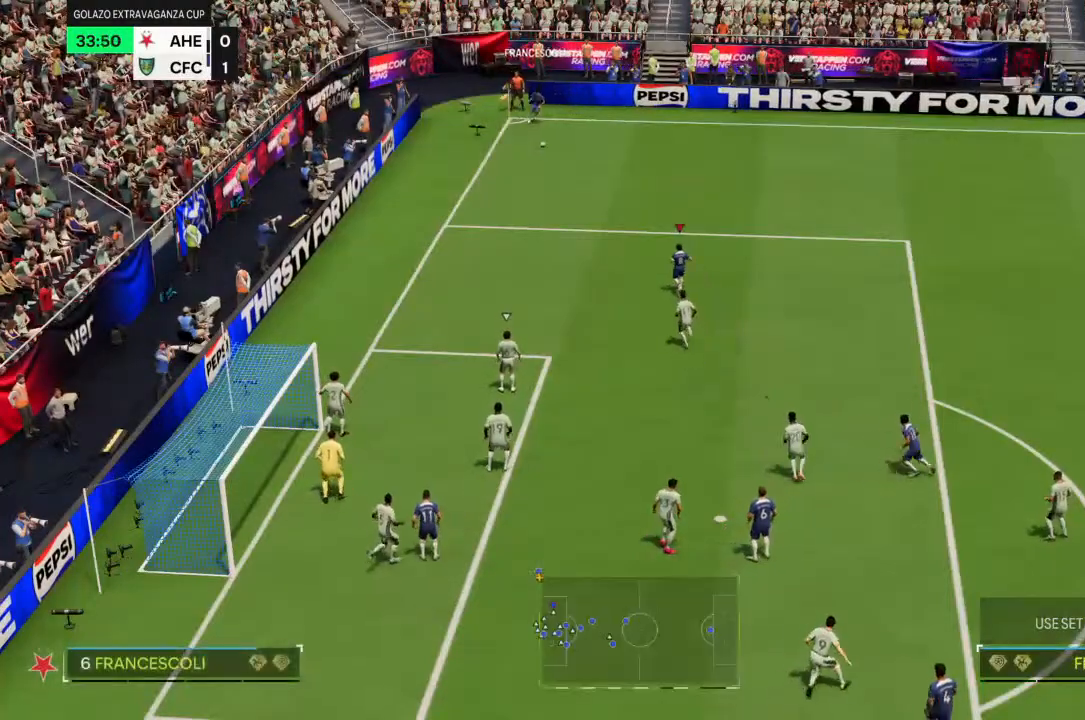
{"buttons": [], "left_stick": "up", "right_stick": "center", "events": [[33, "R2", "down"], [400, "R2", "up"]]}
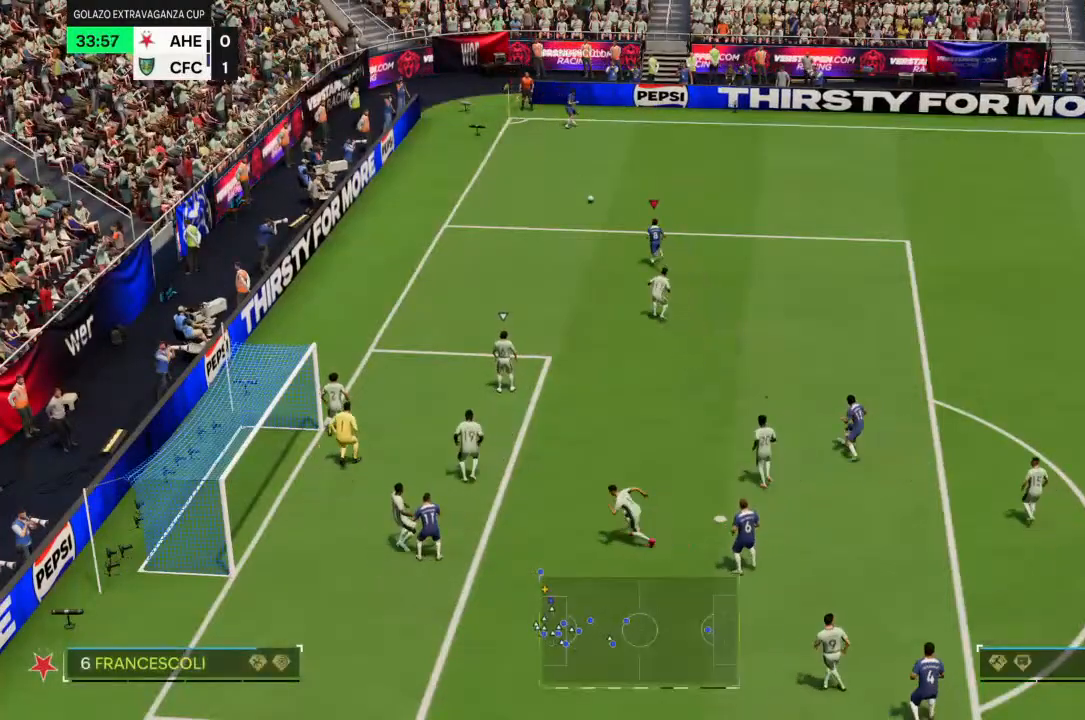
{"buttons": [], "left_stick": "up-right", "right_stick": "center"}
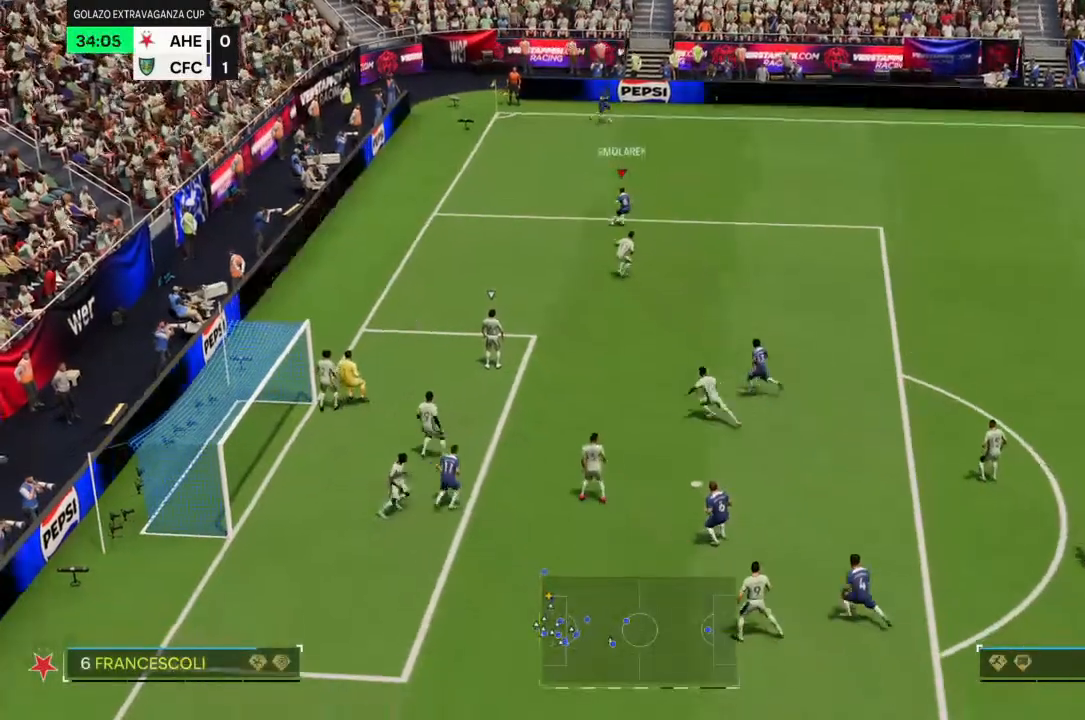
{"buttons": [], "left_stick": "right", "right_stick": "center", "events": [[167, "left_stick", "right"]]}
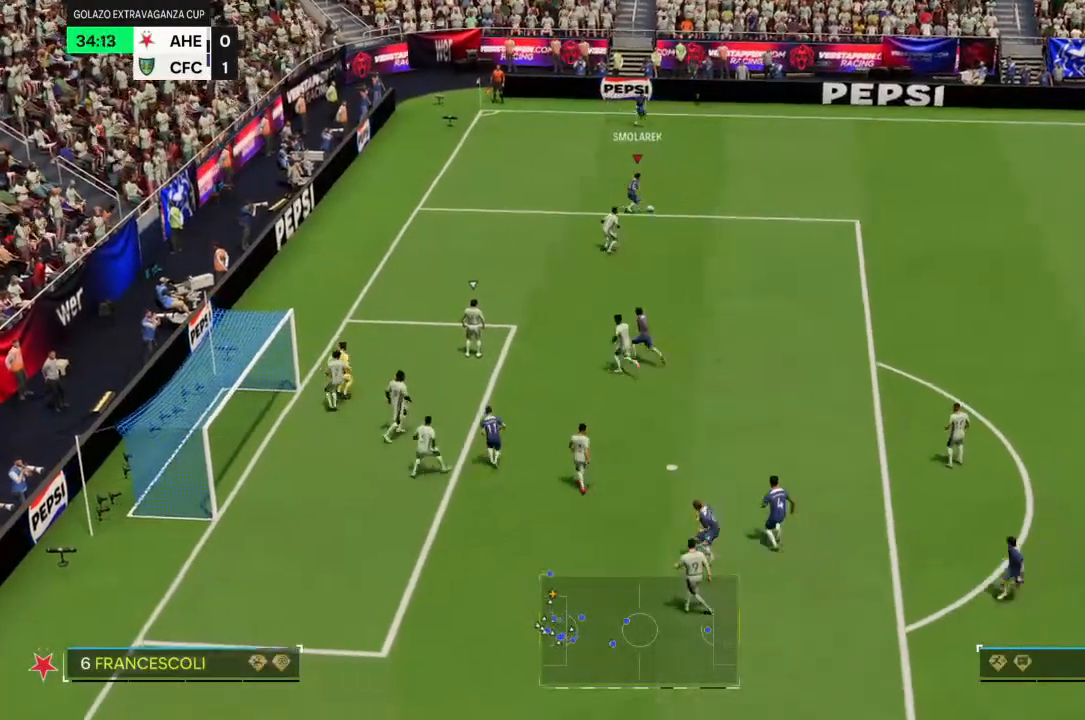
{"buttons": [], "left_stick": "down-right", "right_stick": "center", "events": [[167, "left_stick", "down-right"]]}
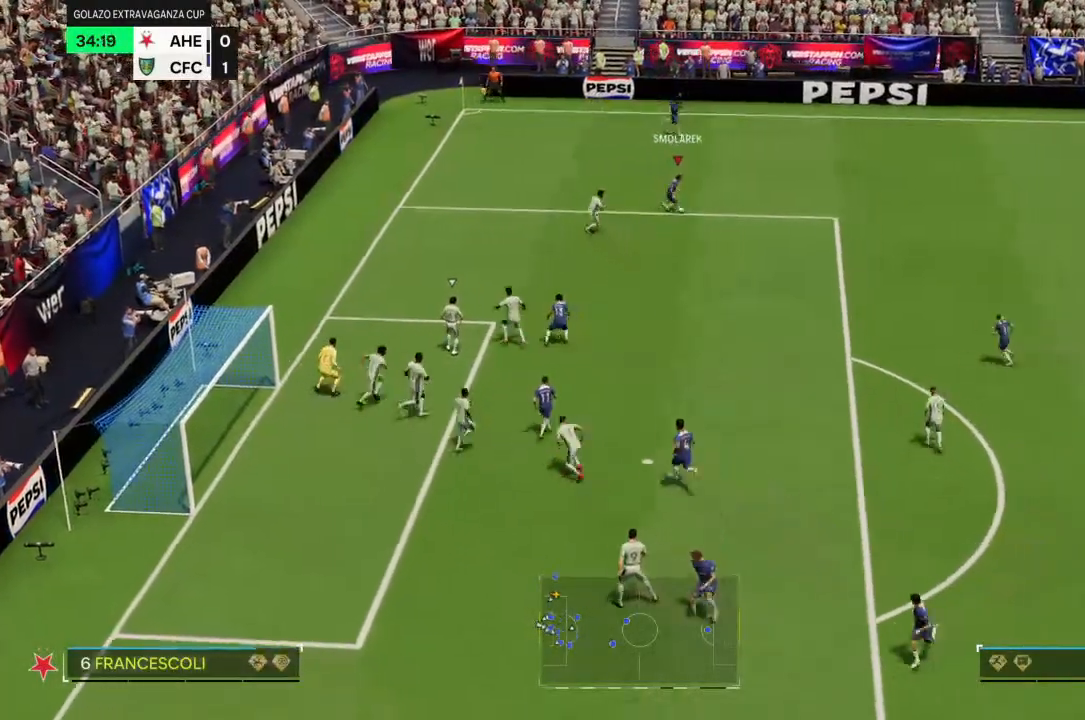
{"buttons": [], "left_stick": "down", "right_stick": "center", "events": [[267, "left_stick", "down"]]}